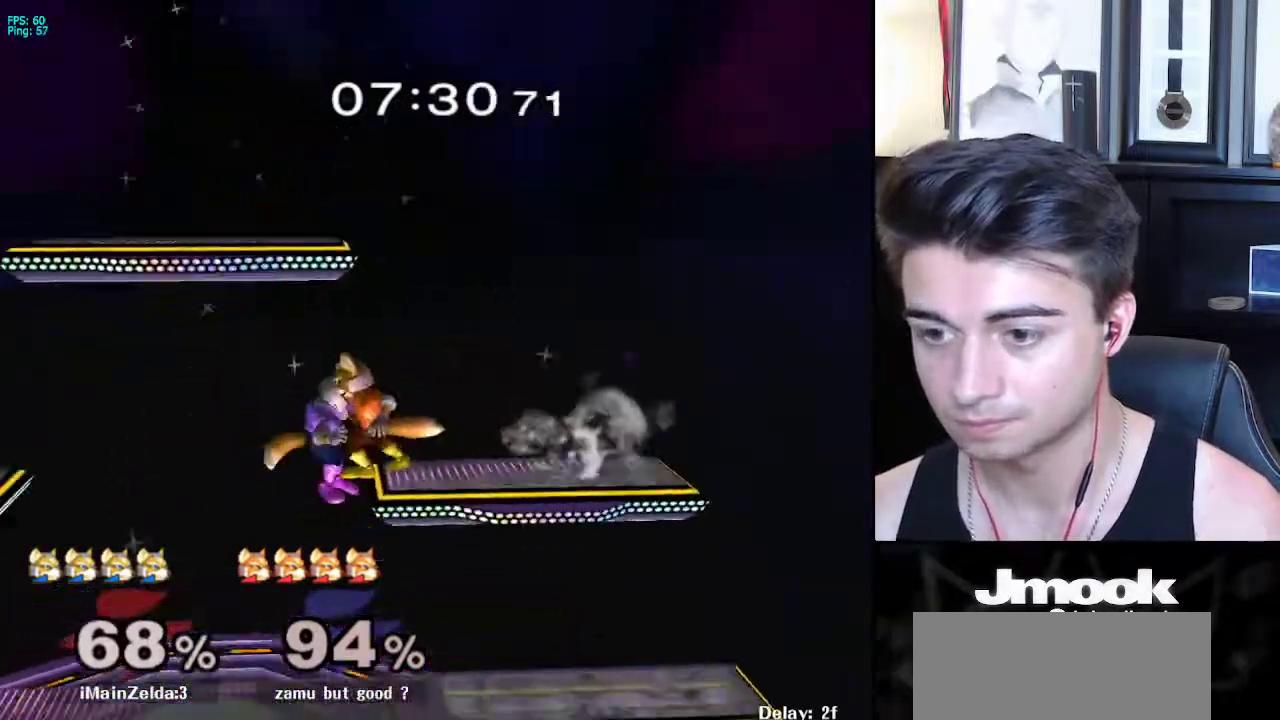
Gameplay with a controller (Nintendo layout); each line is a JSON object with the inputs held at the frame after it. "events" lists button and stick changes between this image and that frame as [ms after this image, input, new state], when the widget could be followed in between. Not read: L3 R3 START.
{"buttons": [], "left_stick": "center", "right_stick": "center", "events": [[83, "left_stick", "down"], [117, "B", "down"], [200, "left_stick", "left"], [217, "B", "up"], [400, "left_stick", "center"]]}
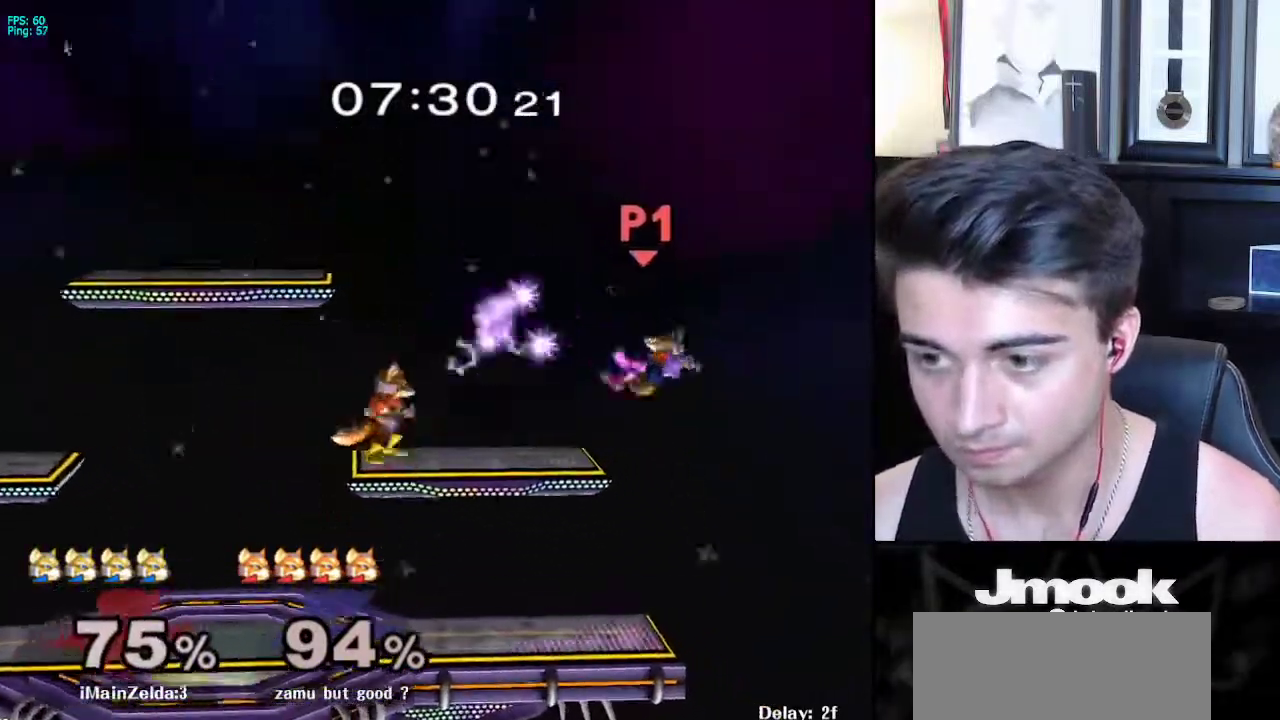
{"buttons": [], "left_stick": "left", "right_stick": "center", "events": [[450, "left_stick", "left"]]}
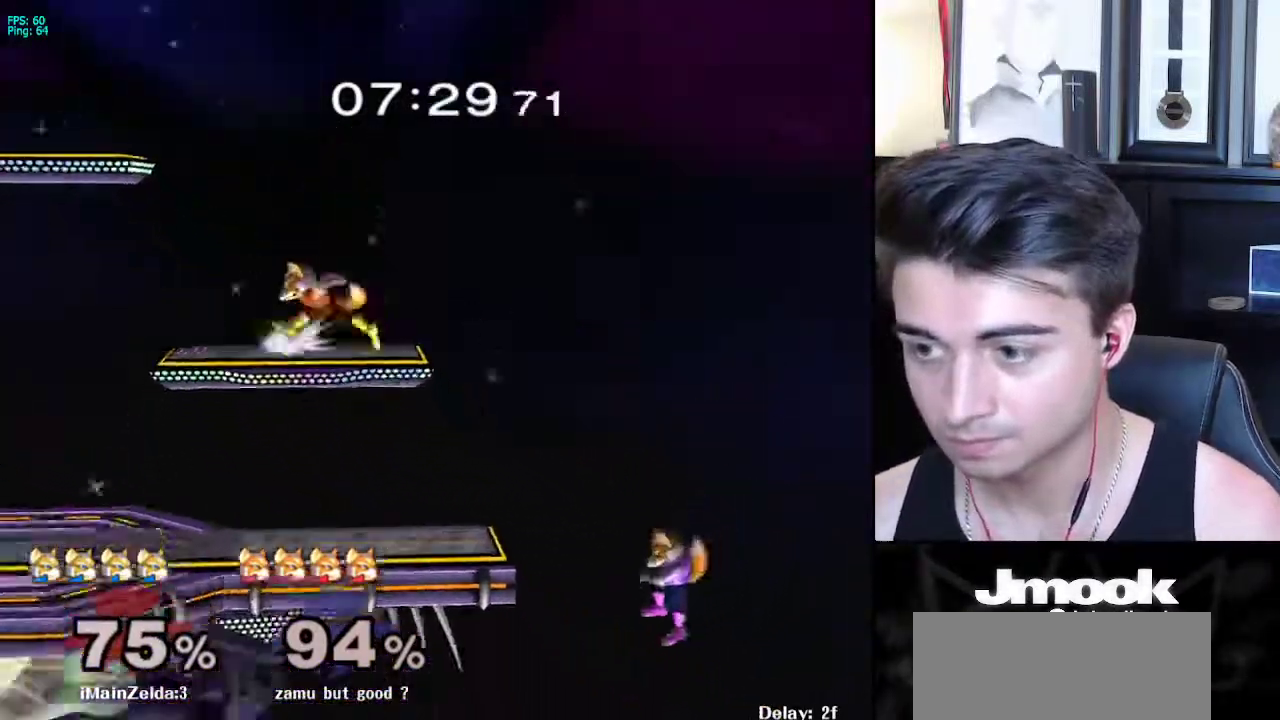
{"buttons": [], "left_stick": "down", "right_stick": "center", "events": [[100, "X", "down"], [117, "left_stick", "up-left"], [233, "X", "up"], [433, "left_stick", "down"]]}
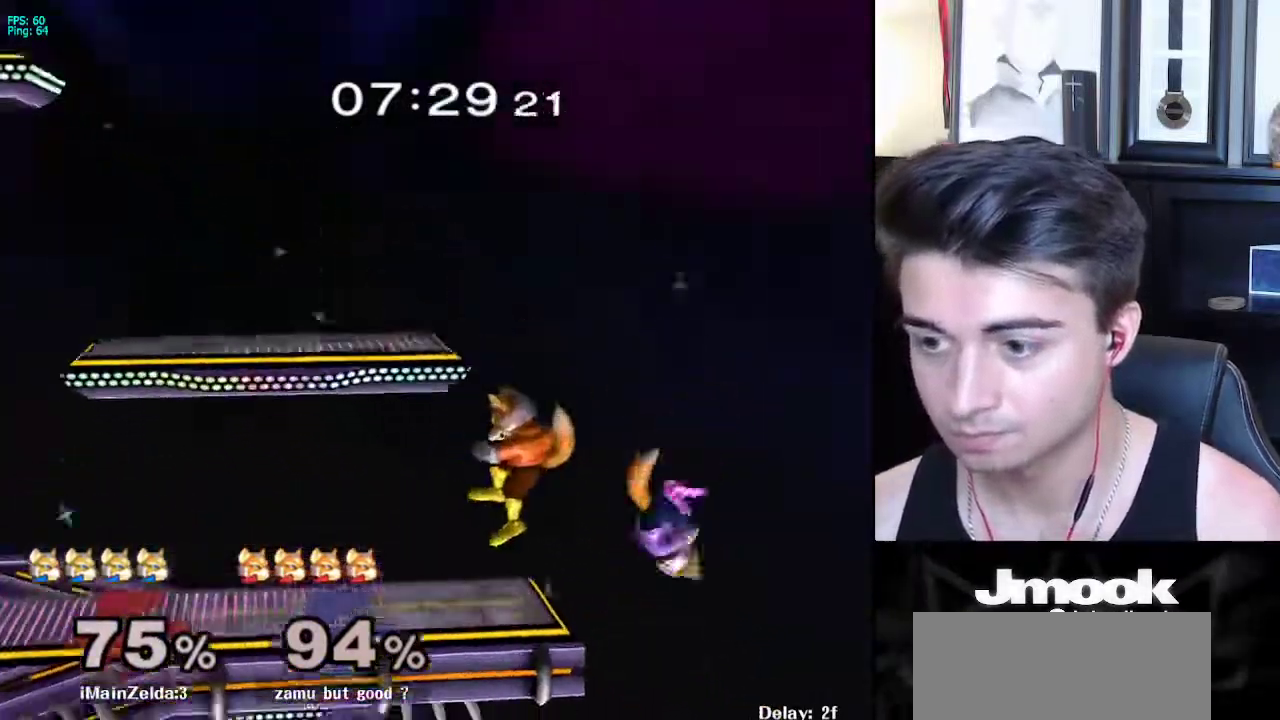
{"buttons": [], "left_stick": "up-left", "right_stick": "center", "events": [[33, "left_stick", "center"], [217, "left_stick", "down-left"], [233, "X", "down"], [300, "X", "up"], [383, "left_stick", "up-left"]]}
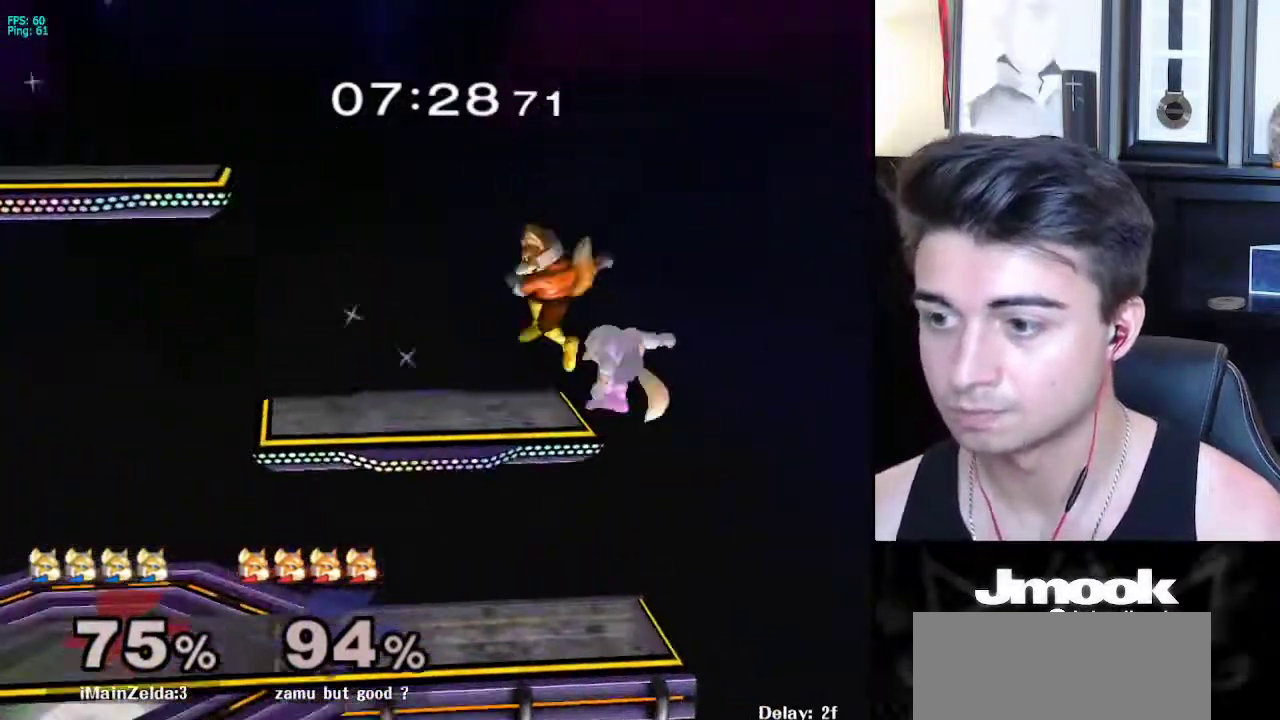
{"buttons": [], "left_stick": "center", "right_stick": "center", "events": [[17, "left_stick", "center"], [233, "left_stick", "down"], [333, "L1", "down"], [383, "L1", "up"], [383, "left_stick", "center"]]}
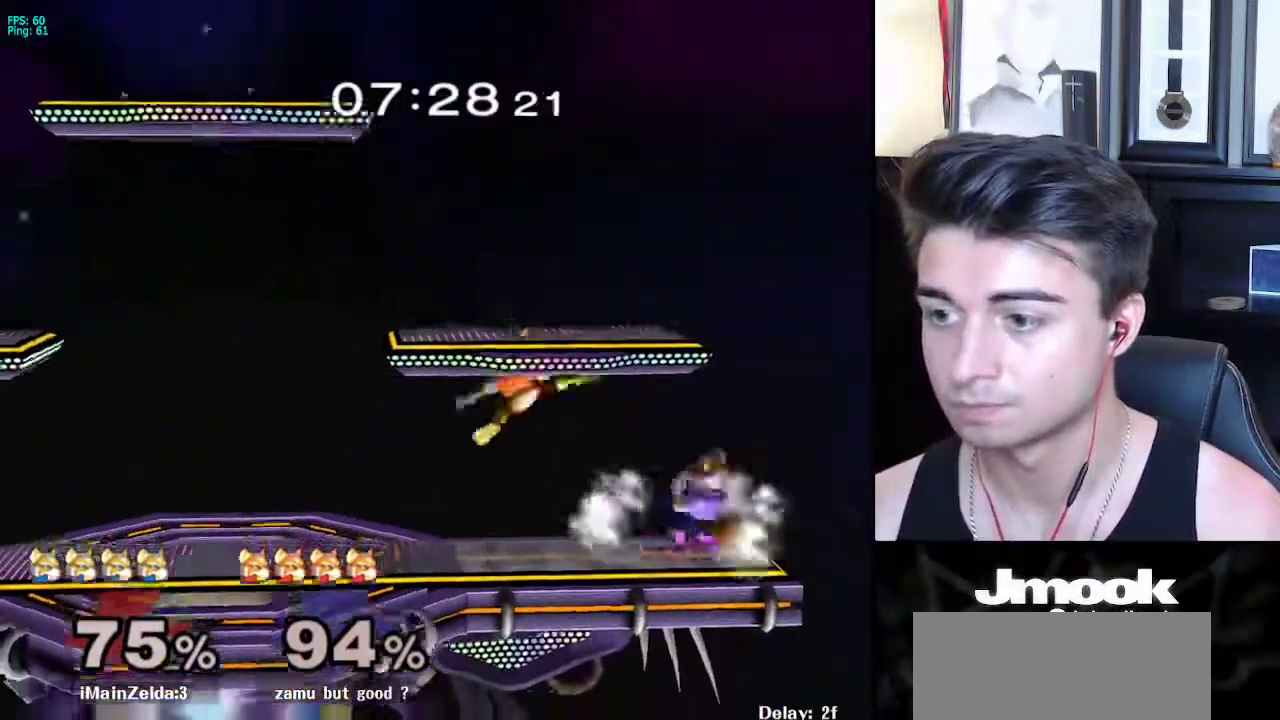
{"buttons": [], "left_stick": "center", "right_stick": "center", "events": [[33, "left_stick", "down"], [150, "A", "down"], [200, "A", "up"], [217, "left_stick", "left"], [400, "left_stick", "center"]]}
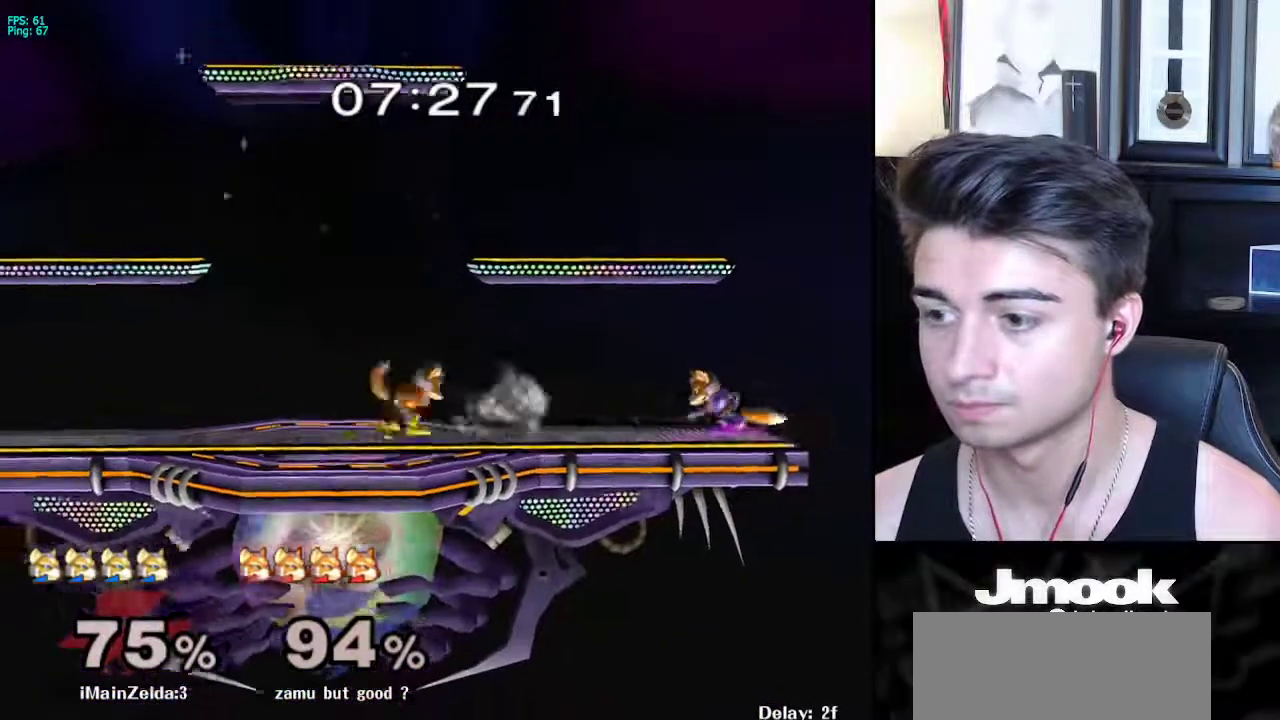
{"buttons": ["L1"], "left_stick": "down-right", "right_stick": "center", "events": [[83, "left_stick", "left"], [133, "X", "down"], [150, "X", "up"], [183, "Z", "down"], [183, "left_stick", "center"], [267, "Z", "up"], [267, "left_stick", "right"], [433, "left_stick", "down-right"], [450, "L1", "down"]]}
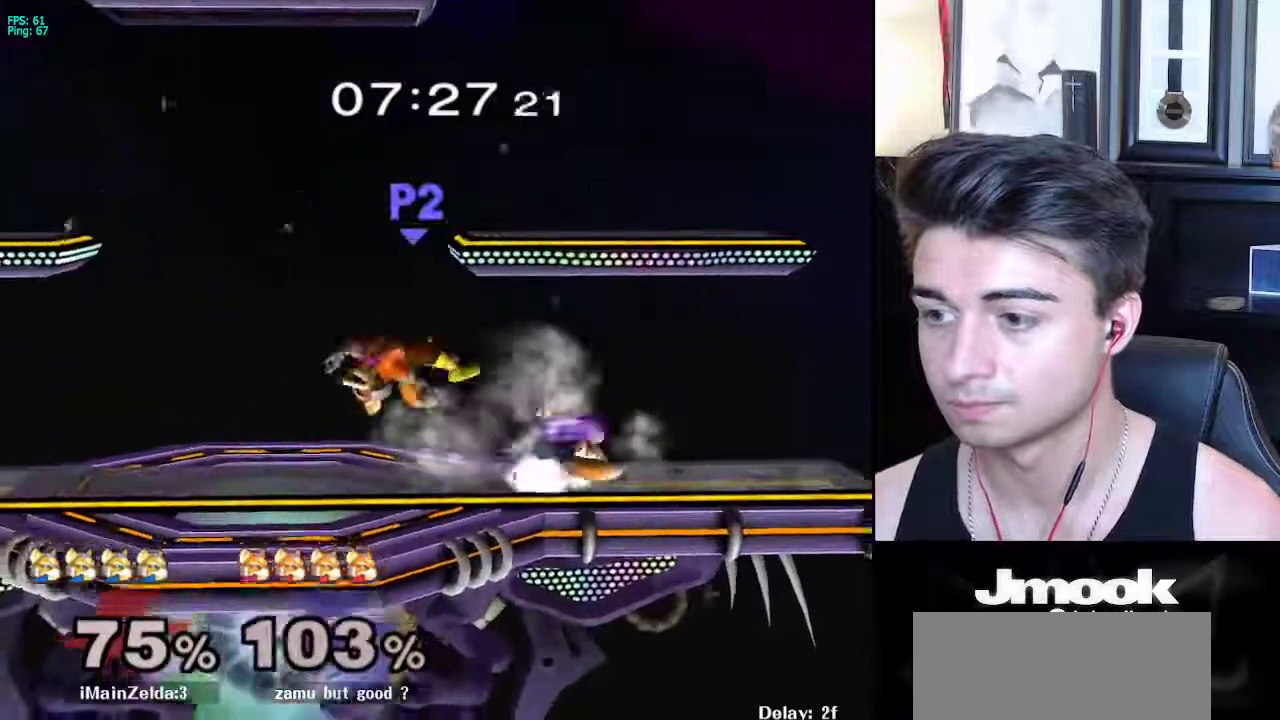
{"buttons": ["Y"], "left_stick": "left", "right_stick": "up", "events": [[67, "L1", "up"], [67, "left_stick", "center"], [183, "left_stick", "left"], [483, "Y", "down"], [500, "right_stick", "up"]]}
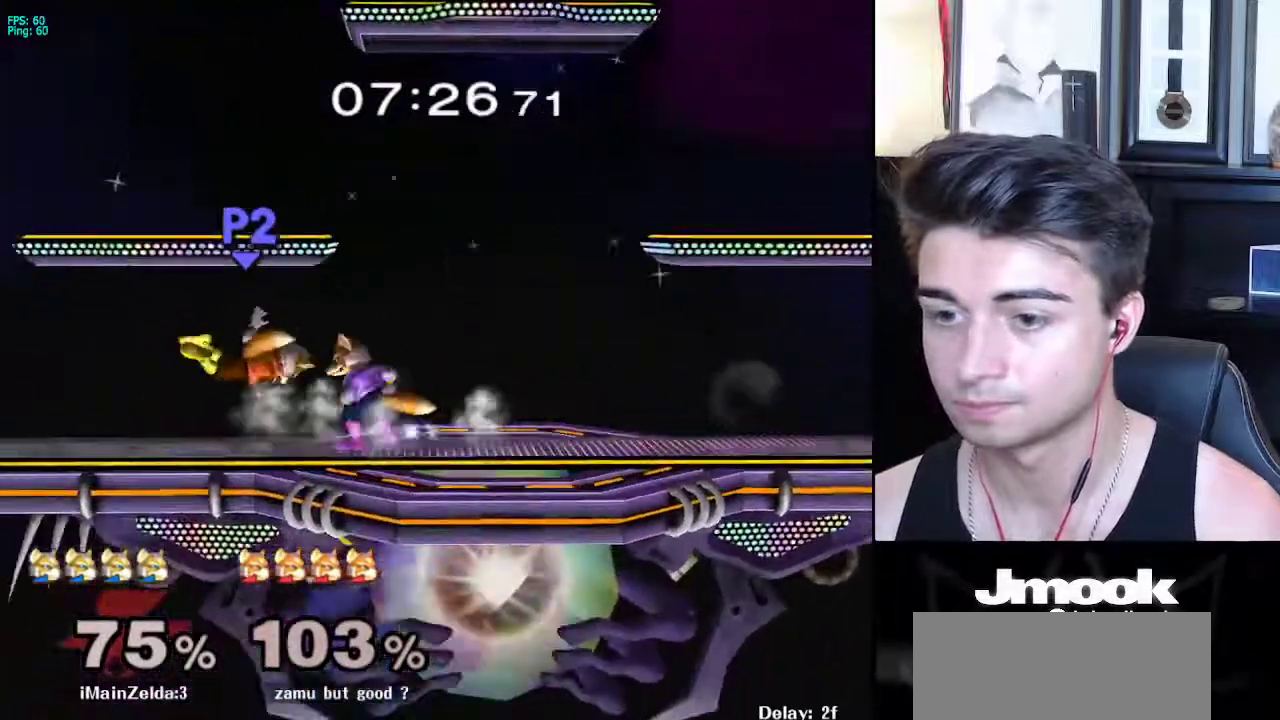
{"buttons": [], "left_stick": "center", "right_stick": "center", "events": [[33, "Y", "up"], [67, "right_stick", "center"], [150, "left_stick", "center"]]}
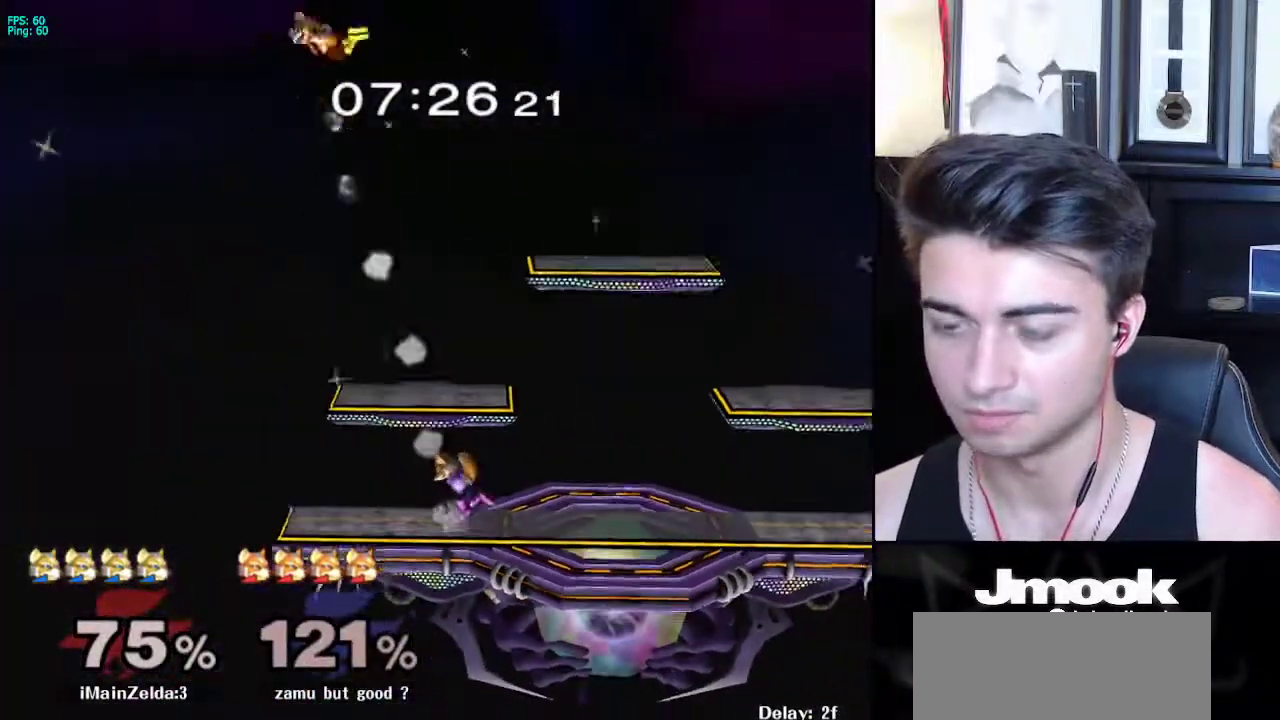
{"buttons": [], "left_stick": "right", "right_stick": "center", "events": [[367, "left_stick", "left"], [450, "left_stick", "right"]]}
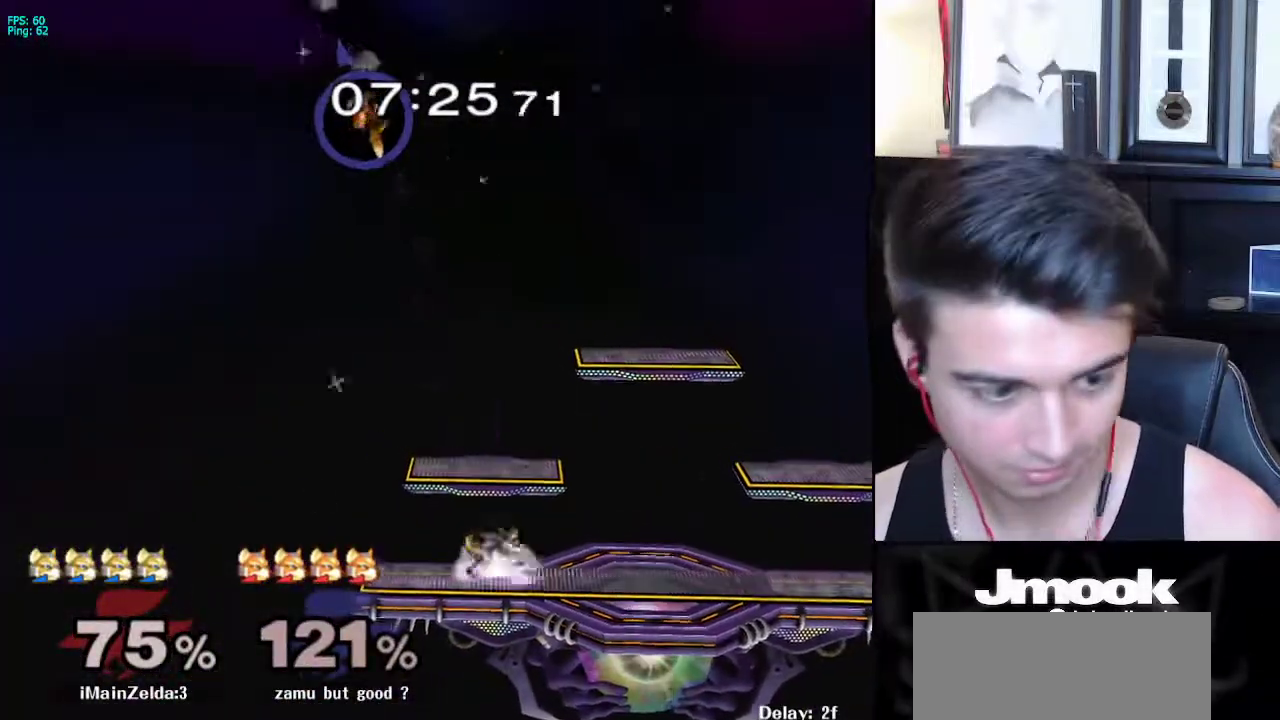
{"buttons": ["R1"], "left_stick": "center", "right_stick": "center", "events": [[50, "left_stick", "left"], [133, "left_stick", "right"], [217, "left_stick", "left"], [283, "left_stick", "right"], [350, "X", "down"], [400, "R1", "down"], [450, "X", "up"], [500, "left_stick", "center"]]}
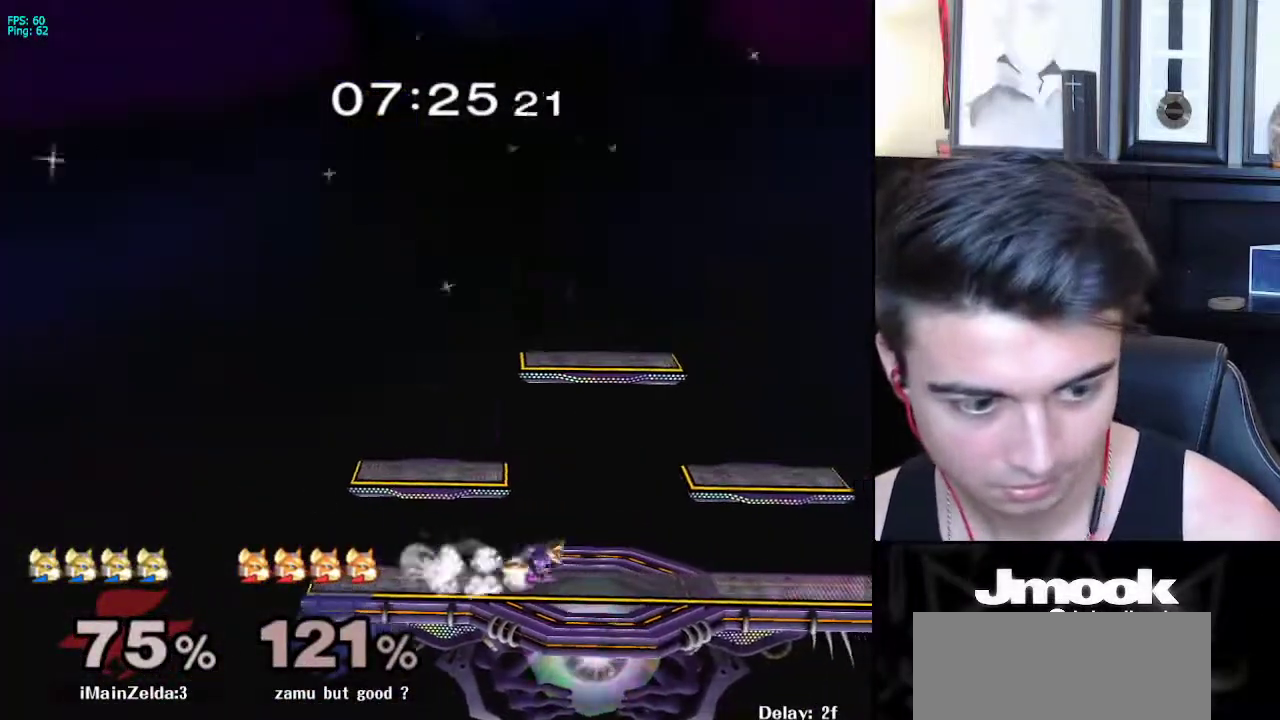
{"buttons": [], "left_stick": "left", "right_stick": "center", "events": [[33, "R1", "up"], [67, "left_stick", "right"], [183, "X", "down"], [200, "left_stick", "down-left"], [250, "R1", "down"], [267, "X", "up"], [333, "left_stick", "center"], [367, "R1", "up"], [433, "left_stick", "left"]]}
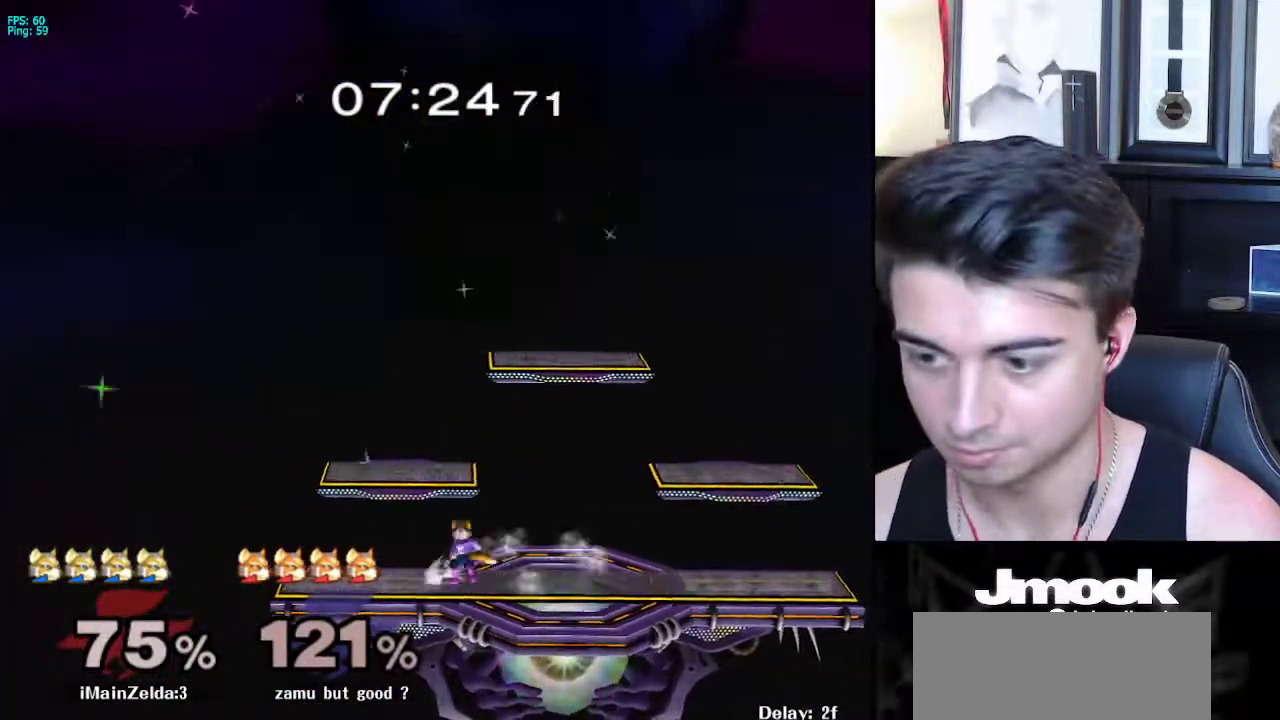
{"buttons": [], "left_stick": "center", "right_stick": "center", "events": [[17, "left_stick", "right"], [100, "left_stick", "left"], [150, "left_stick", "right"], [250, "left_stick", "left"], [367, "left_stick", "right"], [417, "X", "down"], [450, "X", "up"], [500, "left_stick", "center"]]}
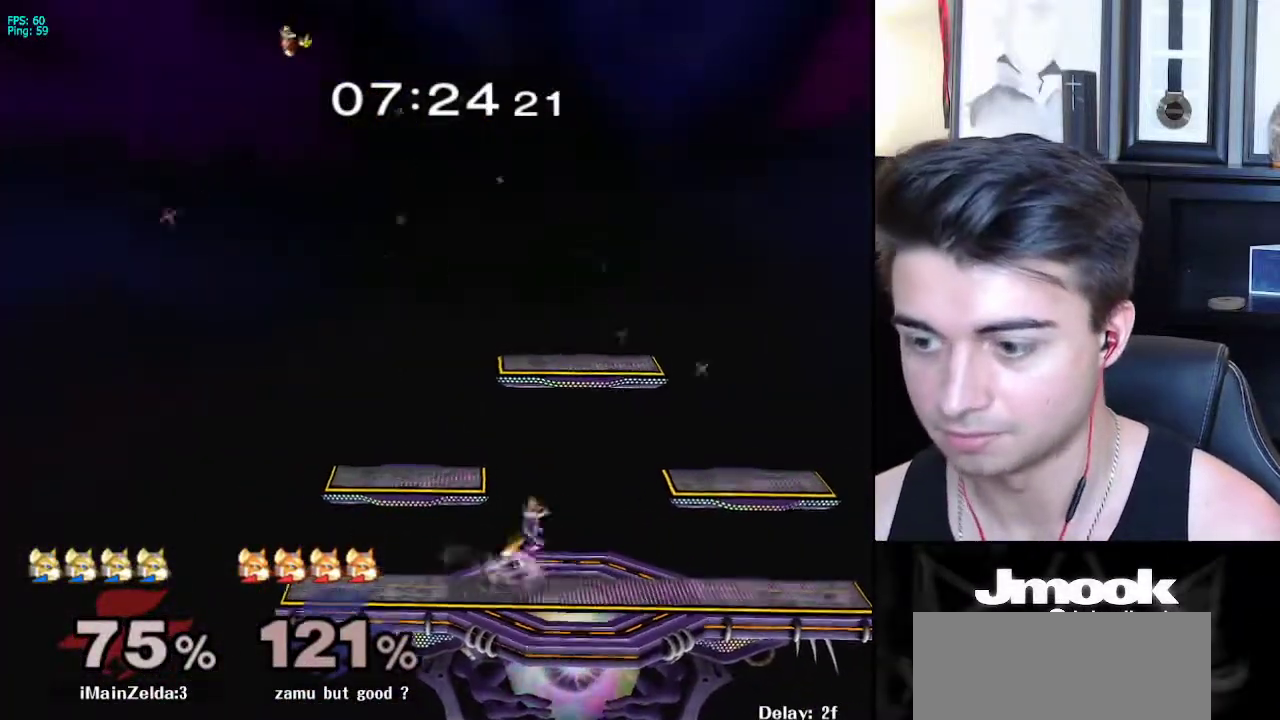
{"buttons": ["B"], "left_stick": "down", "right_stick": "center", "events": [[67, "A", "down"], [100, "A", "up"], [117, "L1", "down"], [117, "left_stick", "down"], [233, "L1", "up"], [317, "B", "down"], [333, "B", "up"], [383, "Y", "down"], [450, "Y", "up"], [467, "B", "down"]]}
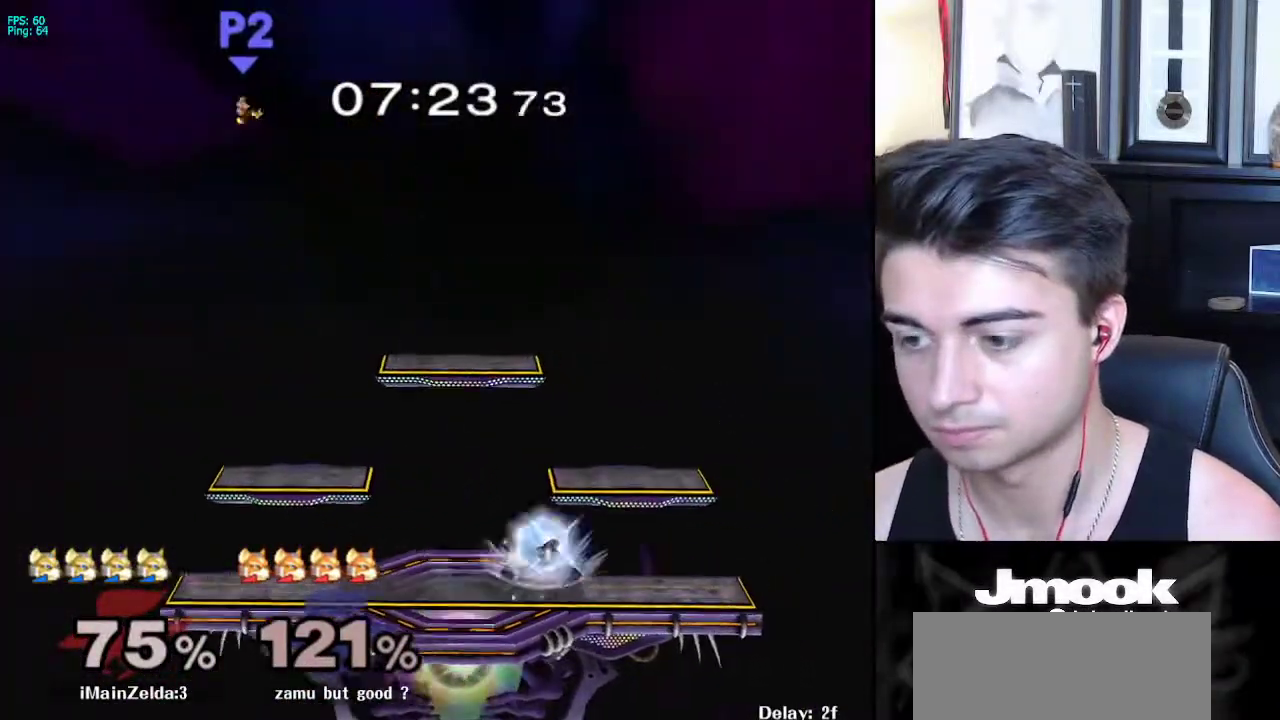
{"buttons": [], "left_stick": "center", "right_stick": "center", "events": [[67, "A", "down"], [67, "B", "up"], [100, "A", "up"], [100, "X", "down"], [117, "X", "up"], [167, "R1", "down"], [217, "left_stick", "right"], [250, "R1", "up"], [300, "left_stick", "center"]]}
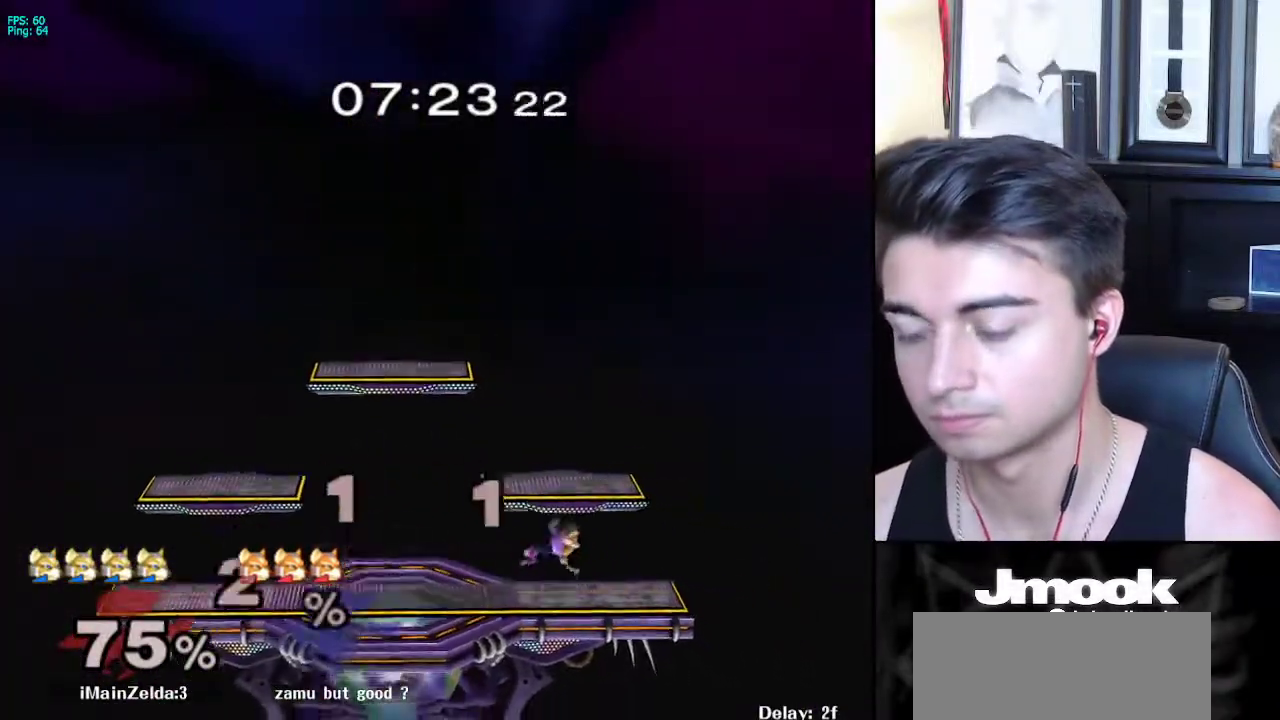
{"buttons": [], "left_stick": "down", "right_stick": "center", "events": [[117, "left_stick", "down"], [383, "B", "down"], [400, "B", "up"], [467, "Y", "down"], [500, "Y", "up"]]}
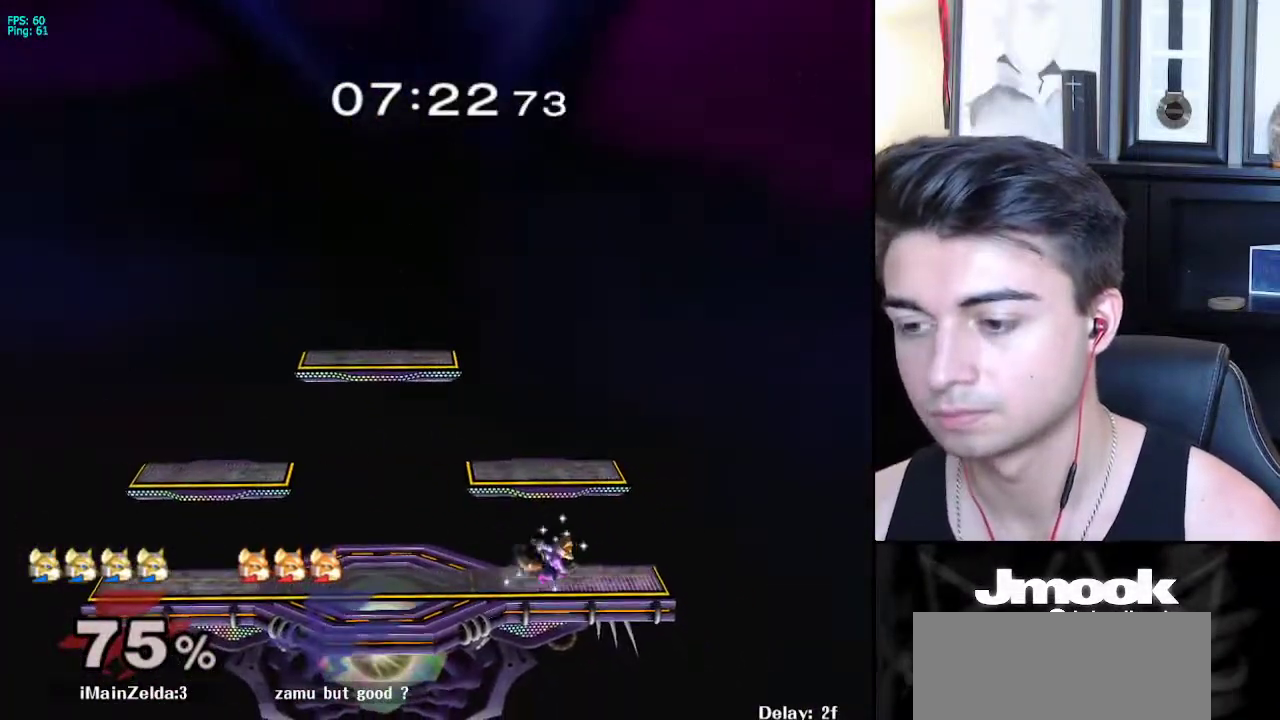
{"buttons": ["X", "R1"], "left_stick": "left", "right_stick": "center", "events": [[17, "B", "down"], [133, "A", "down"], [133, "B", "up"], [150, "A", "up"], [167, "X", "down"], [183, "X", "up"], [217, "R1", "down"], [317, "left_stick", "center"], [333, "R1", "up"], [417, "left_stick", "left"], [450, "X", "down"], [500, "R1", "down"]]}
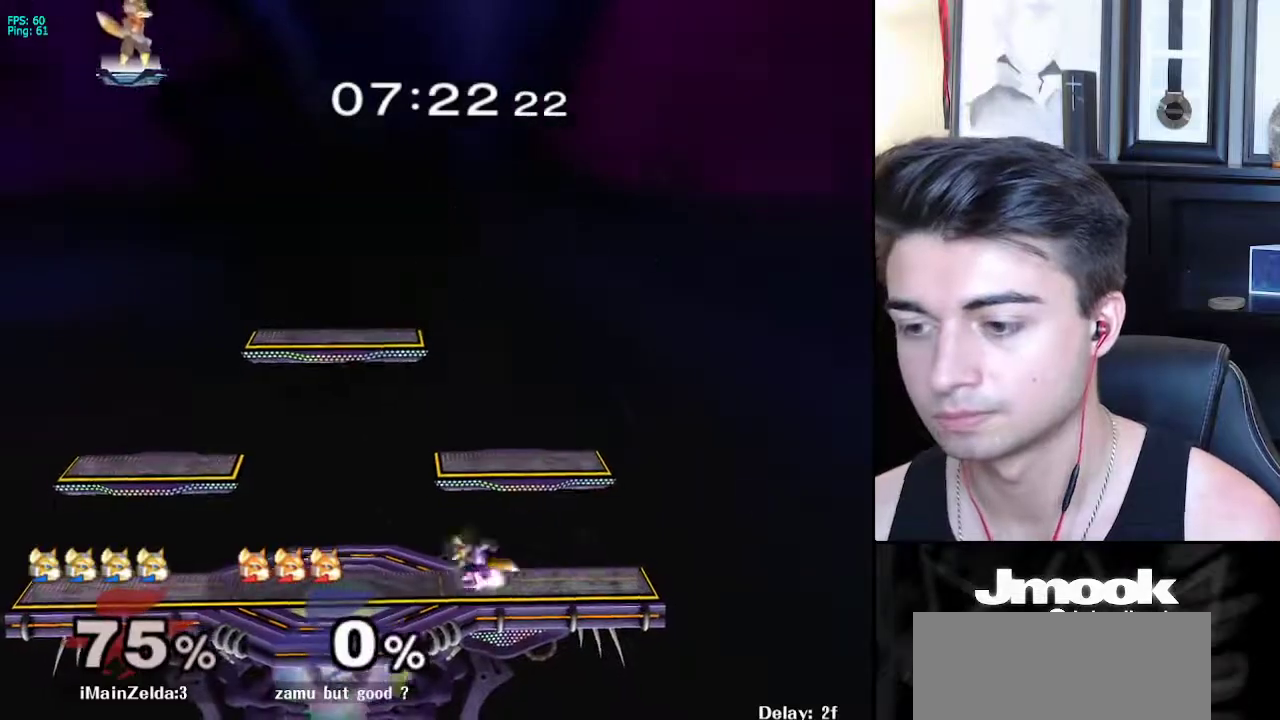
{"buttons": [], "left_stick": "right", "right_stick": "center", "events": [[33, "X", "up"], [83, "left_stick", "center"], [150, "R1", "up"], [167, "left_stick", "left"], [250, "left_stick", "right"], [317, "left_stick", "left"], [400, "left_stick", "right"]]}
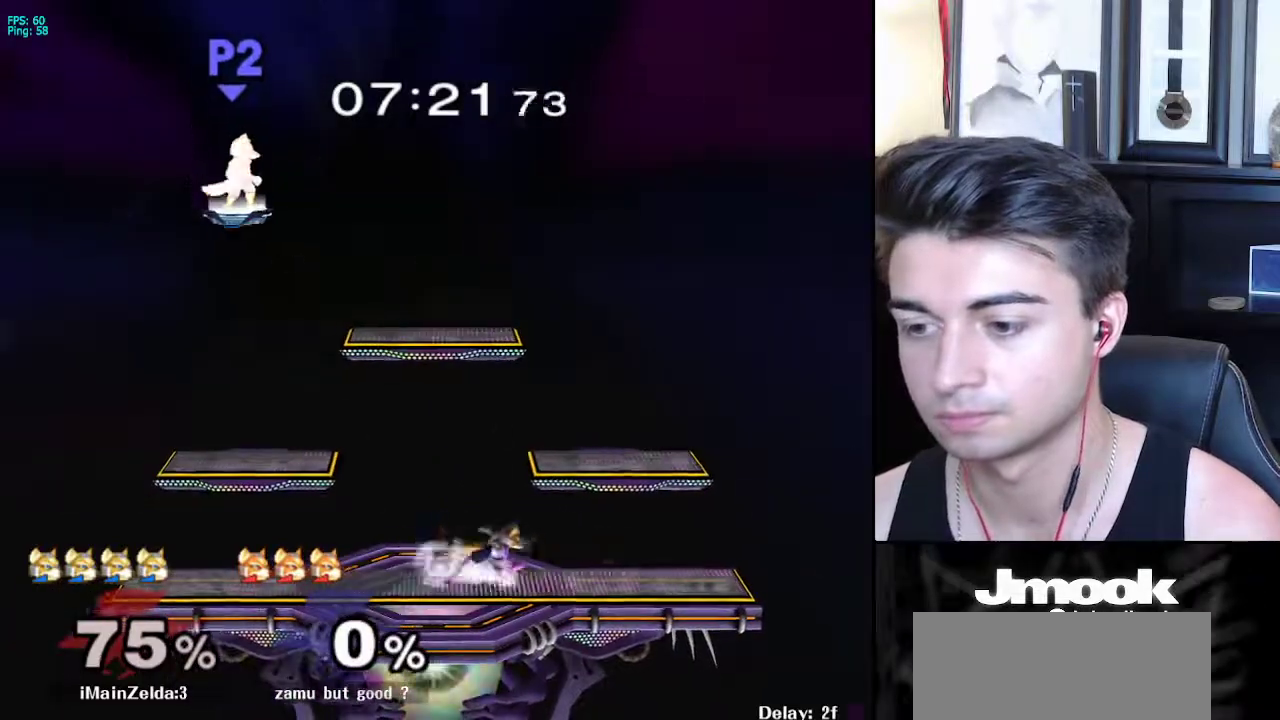
{"buttons": ["R1"], "left_stick": "right", "right_stick": "center", "events": [[250, "B", "down"], [267, "left_stick", "down-left"], [283, "B", "up"], [383, "X", "down"], [400, "left_stick", "down-right"], [433, "R1", "down"], [450, "X", "up"], [450, "left_stick", "right"]]}
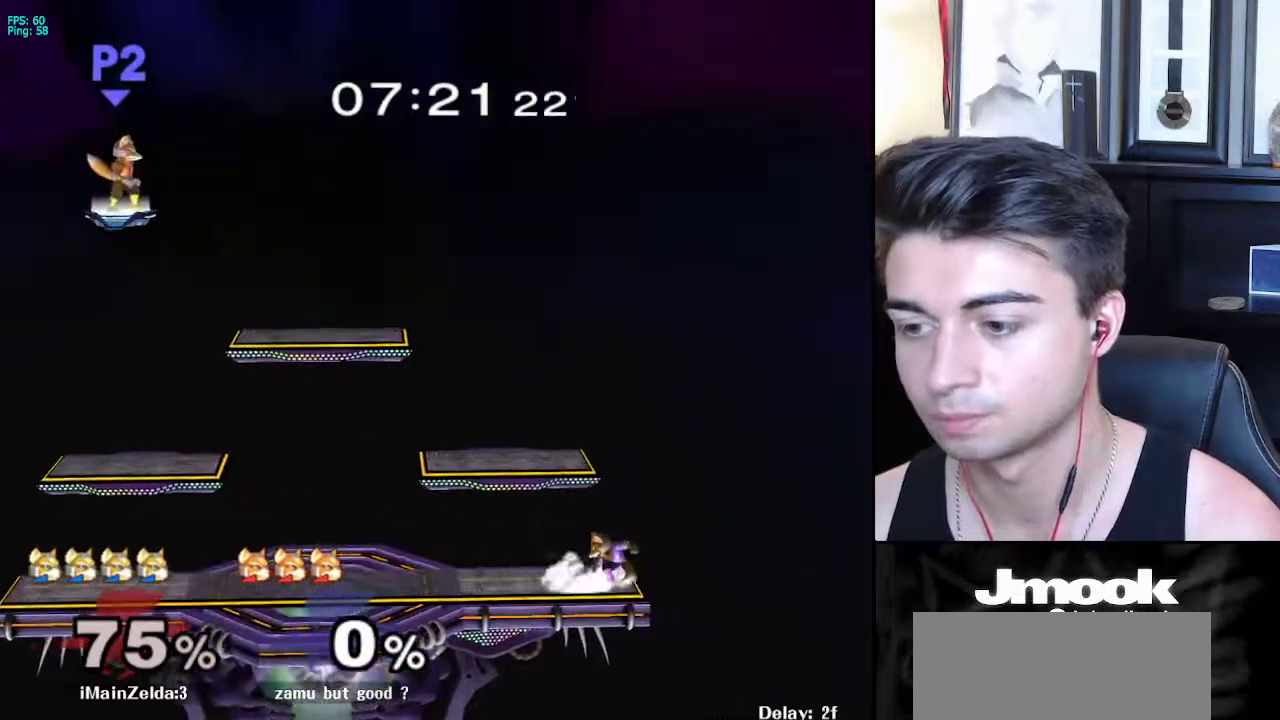
{"buttons": [], "left_stick": "up-left", "right_stick": "center", "events": [[33, "R1", "up"], [67, "left_stick", "down-right"], [183, "left_stick", "center"], [283, "left_stick", "down"], [350, "X", "down"], [383, "left_stick", "right"], [417, "X", "up"], [450, "left_stick", "up-left"]]}
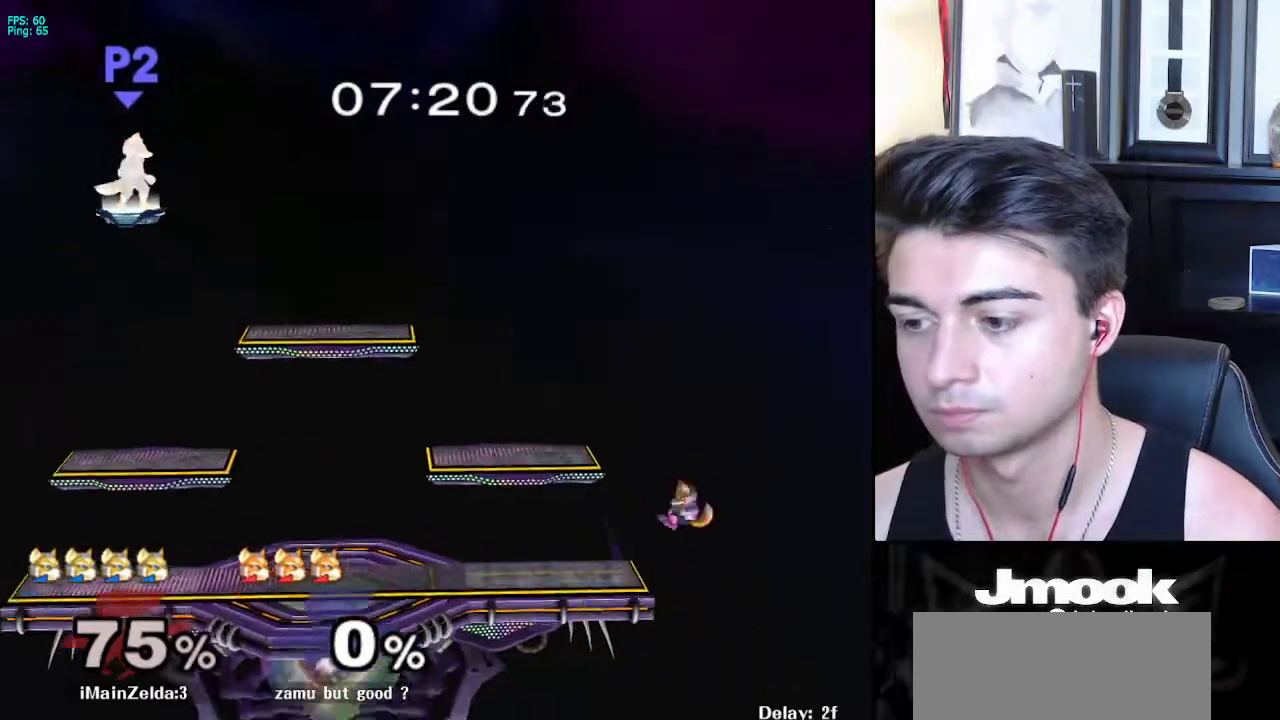
{"buttons": ["X"], "left_stick": "down-left", "right_stick": "center", "events": [[150, "left_stick", "down-left"], [217, "left_stick", "center"], [433, "left_stick", "down-left"], [467, "X", "down"]]}
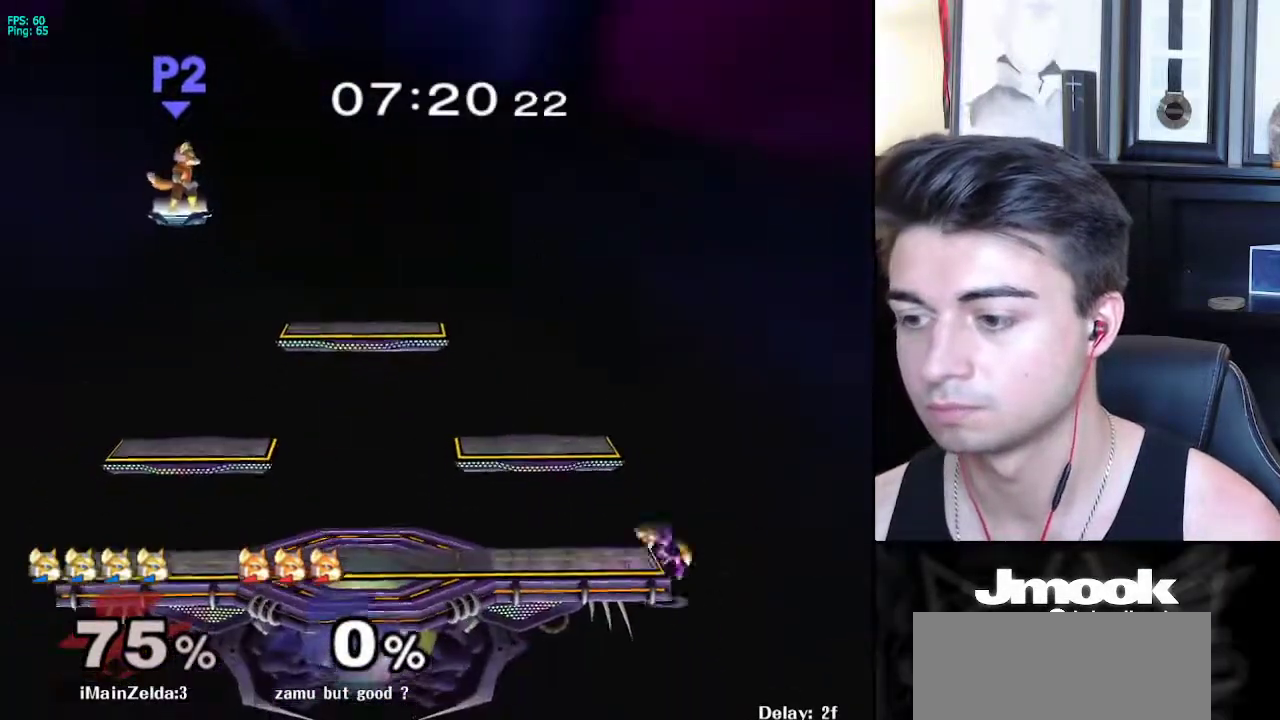
{"buttons": ["X"], "left_stick": "left", "right_stick": "center", "events": [[33, "R1", "down"], [100, "X", "up"], [167, "left_stick", "center"], [183, "R1", "up"], [283, "left_stick", "up-left"], [350, "left_stick", "right"], [450, "left_stick", "left"], [483, "X", "down"]]}
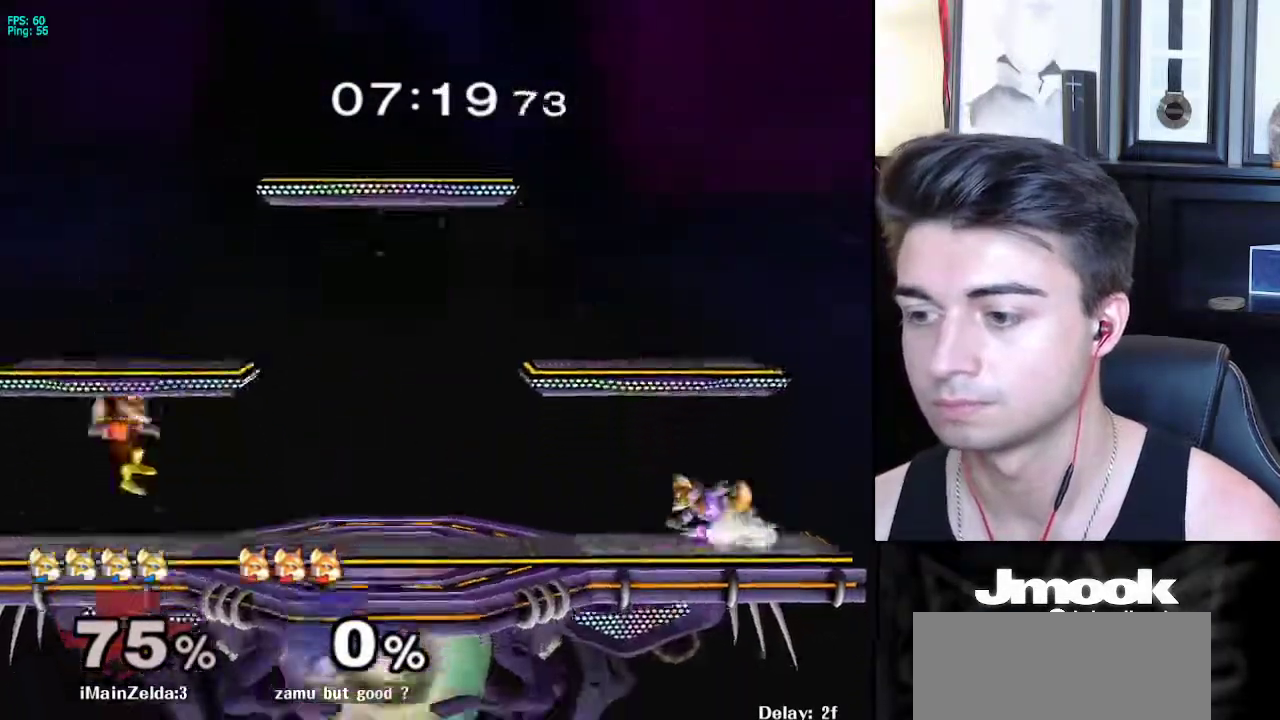
{"buttons": ["R1"], "left_stick": "center", "right_stick": "center", "events": [[33, "R1", "down"], [67, "X", "up"], [117, "left_stick", "center"], [150, "R1", "up"], [217, "left_stick", "left"], [300, "left_stick", "right"], [317, "X", "down"], [383, "R1", "down"], [417, "X", "up"], [483, "left_stick", "center"]]}
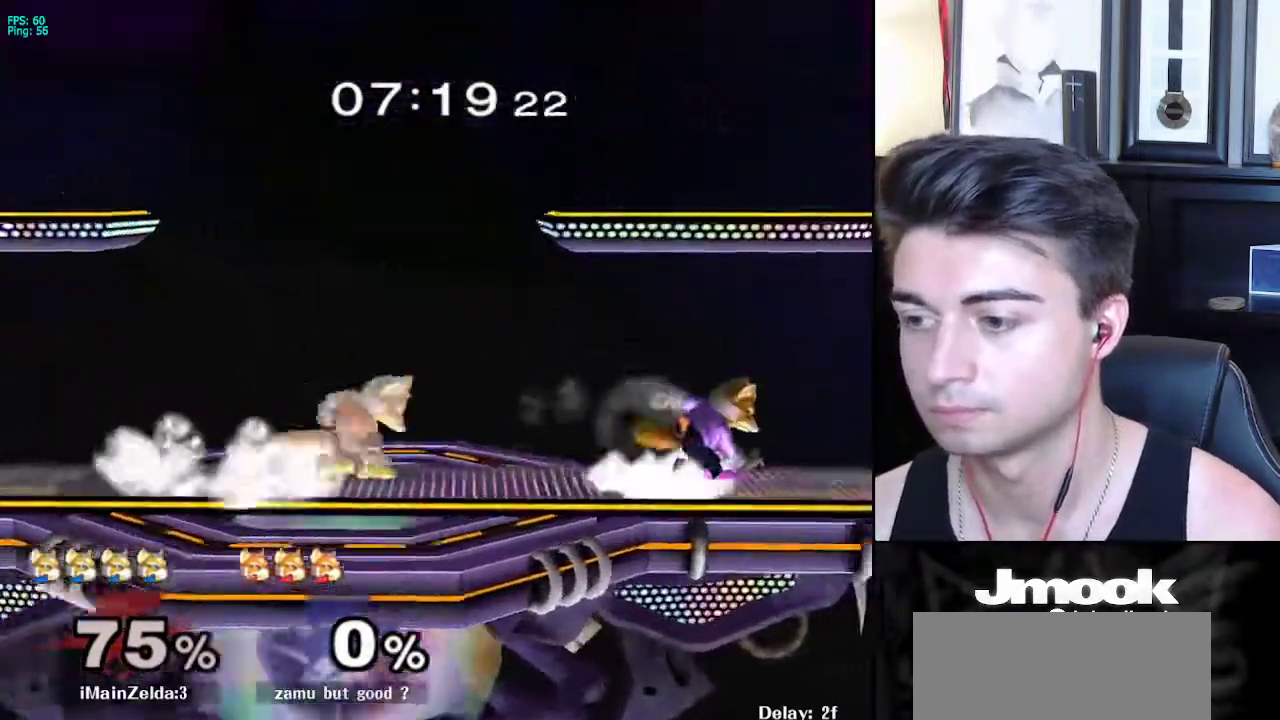
{"buttons": [], "left_stick": "left", "right_stick": "center", "events": [[17, "R1", "up"], [33, "left_stick", "right"], [167, "left_stick", "left"], [233, "left_stick", "right"], [367, "left_stick", "left"]]}
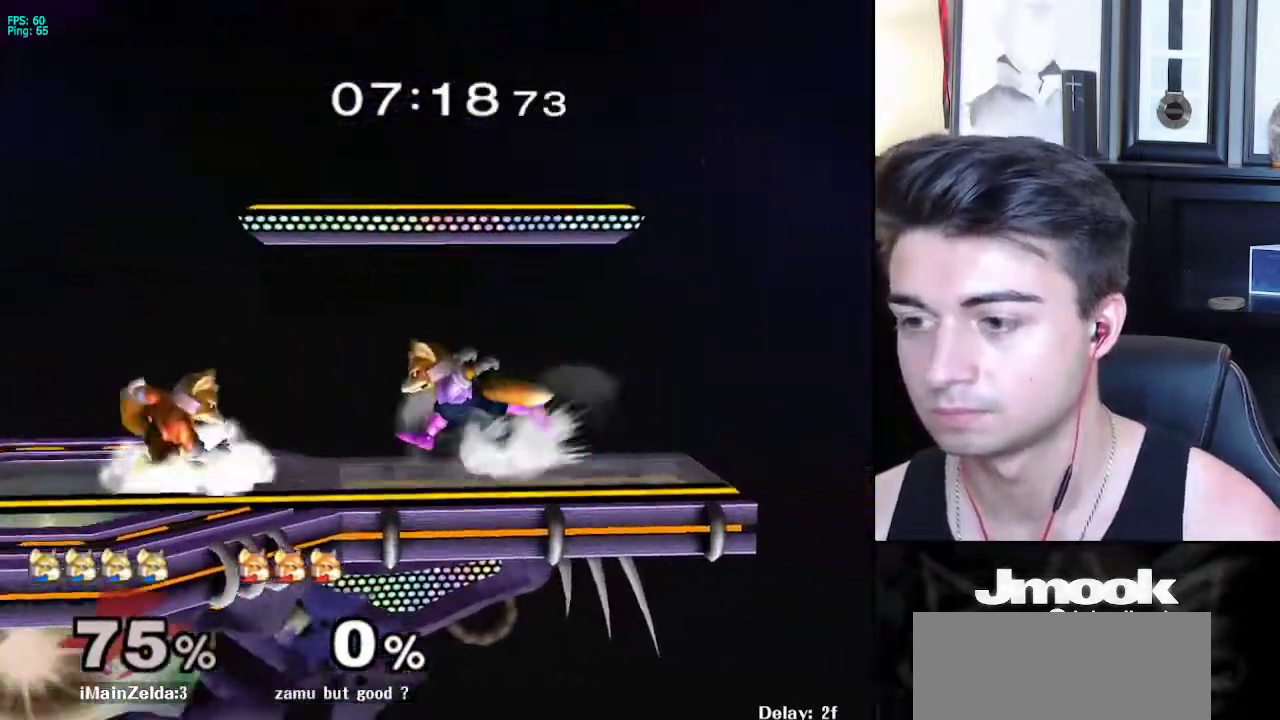
{"buttons": [], "left_stick": "down", "right_stick": "center", "events": [[300, "left_stick", "down"], [400, "Z", "down"], [450, "Z", "up"]]}
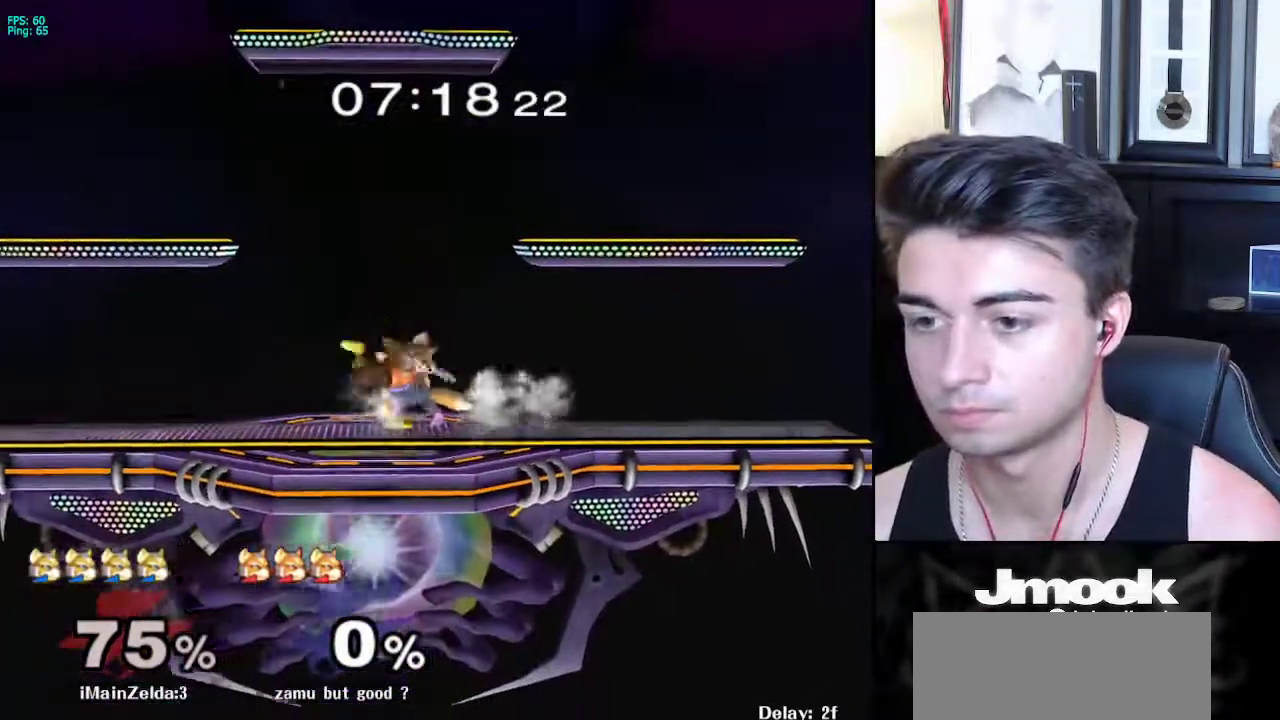
{"buttons": ["A"], "left_stick": "center", "right_stick": "center", "events": [[150, "B", "down"], [233, "A", "down"], [233, "B", "up"], [267, "A", "up"], [267, "X", "down"], [300, "X", "up"], [317, "R1", "down"], [367, "left_stick", "left"], [417, "left_stick", "center"], [433, "R1", "up"], [500, "A", "down"]]}
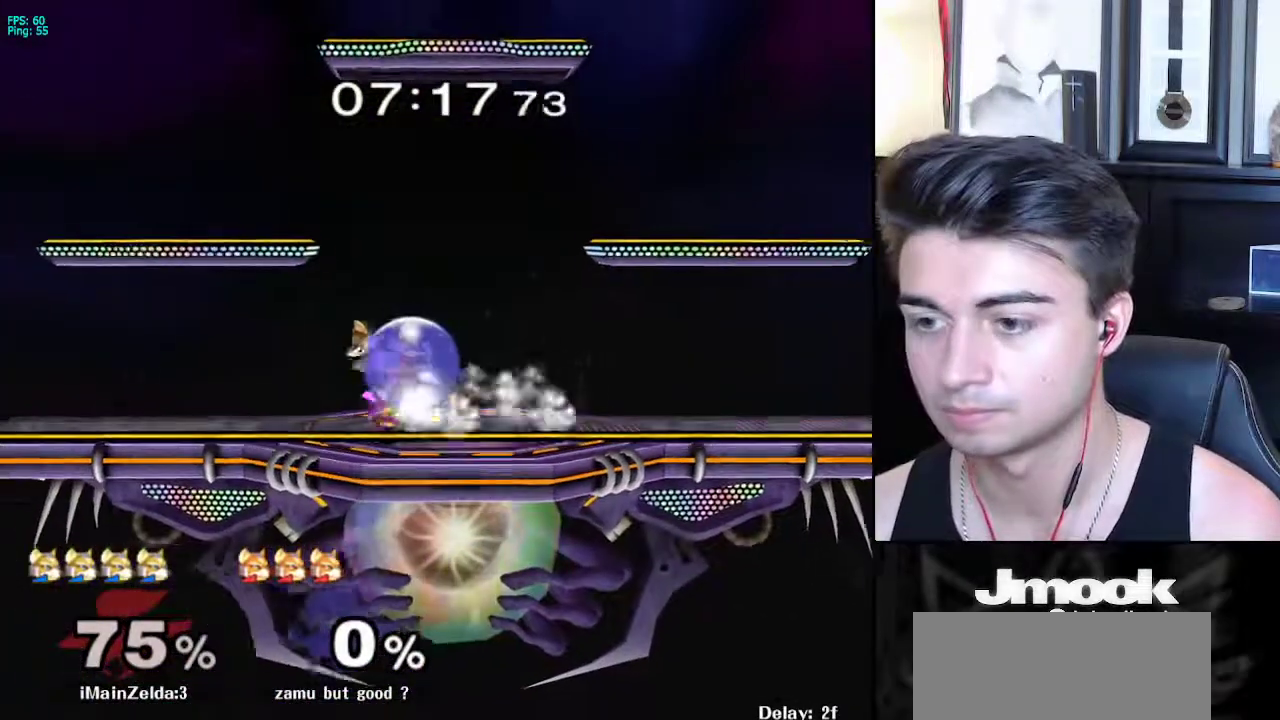
{"buttons": [], "left_stick": "right", "right_stick": "center", "events": [[67, "A", "up"], [283, "left_stick", "left"], [417, "left_stick", "center"], [467, "left_stick", "right"]]}
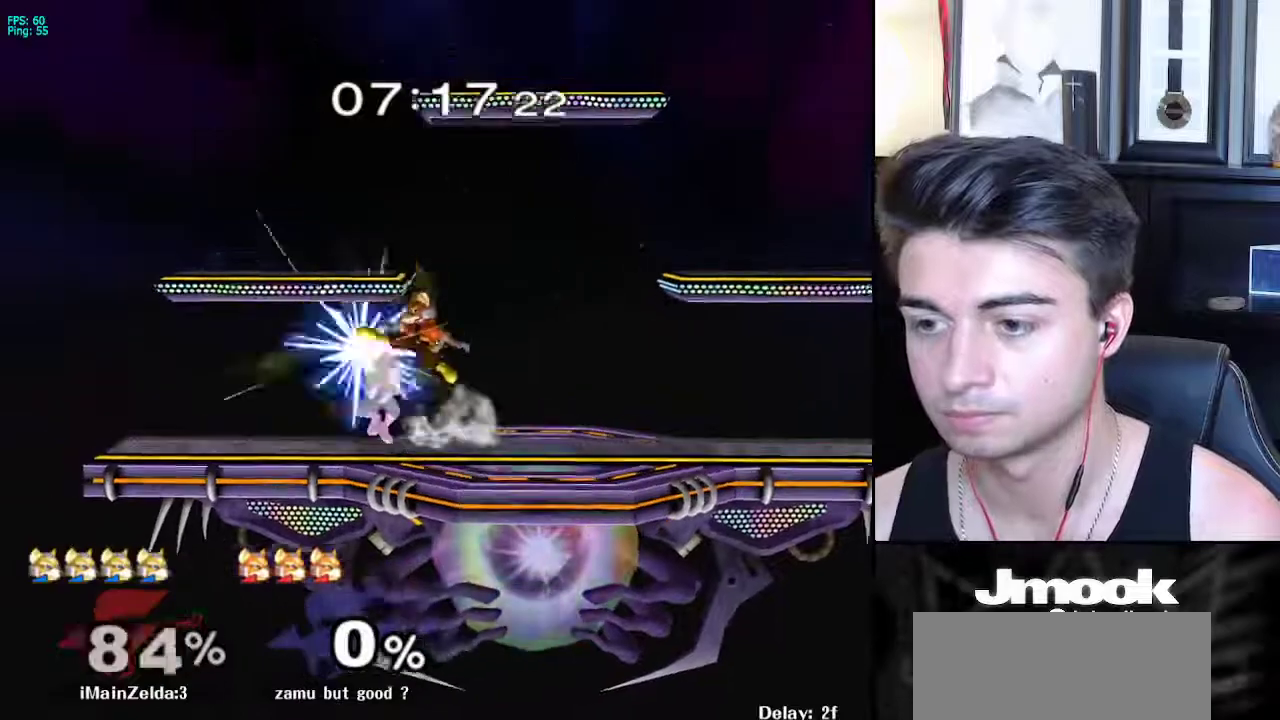
{"buttons": [], "left_stick": "center", "right_stick": "center", "events": [[17, "X", "down"], [33, "left_stick", "center"], [50, "Z", "down"], [167, "X", "up"], [167, "Z", "up"], [250, "L1", "down"], [417, "L1", "up"]]}
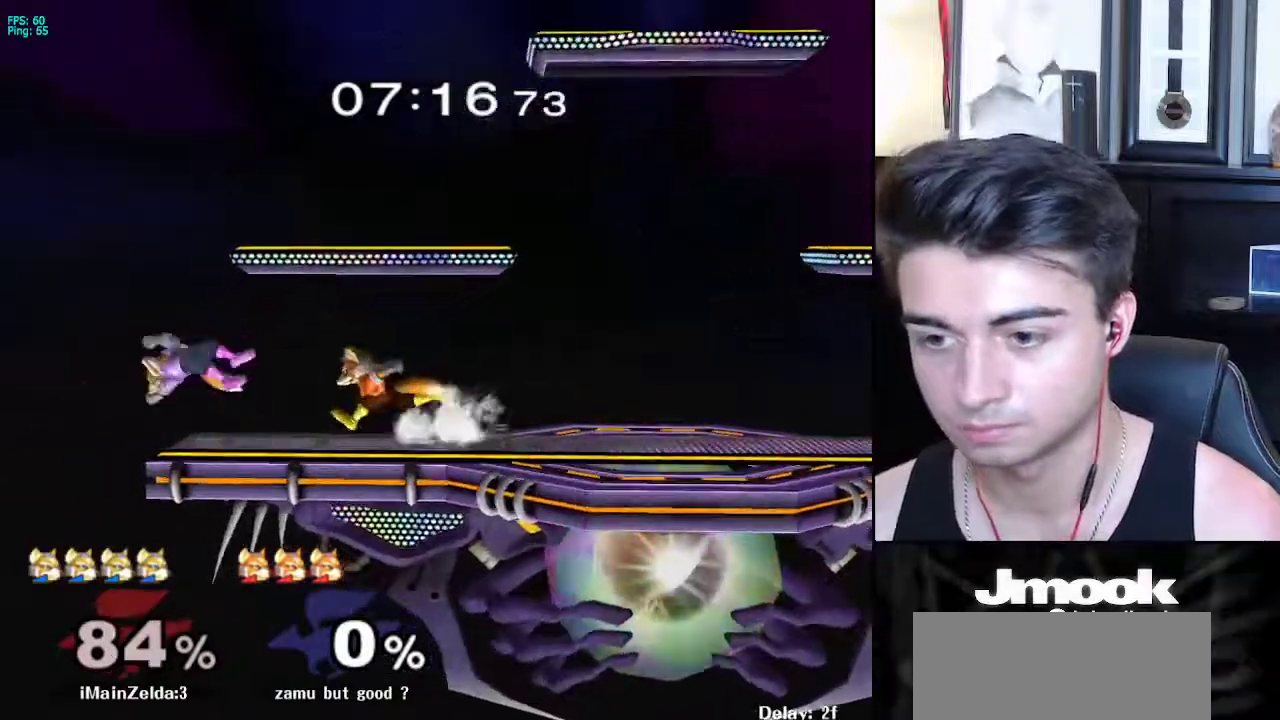
{"buttons": [], "left_stick": "up-right", "right_stick": "center", "events": [[233, "left_stick", "down"], [283, "B", "down"], [383, "left_stick", "up-right"], [433, "B", "up"]]}
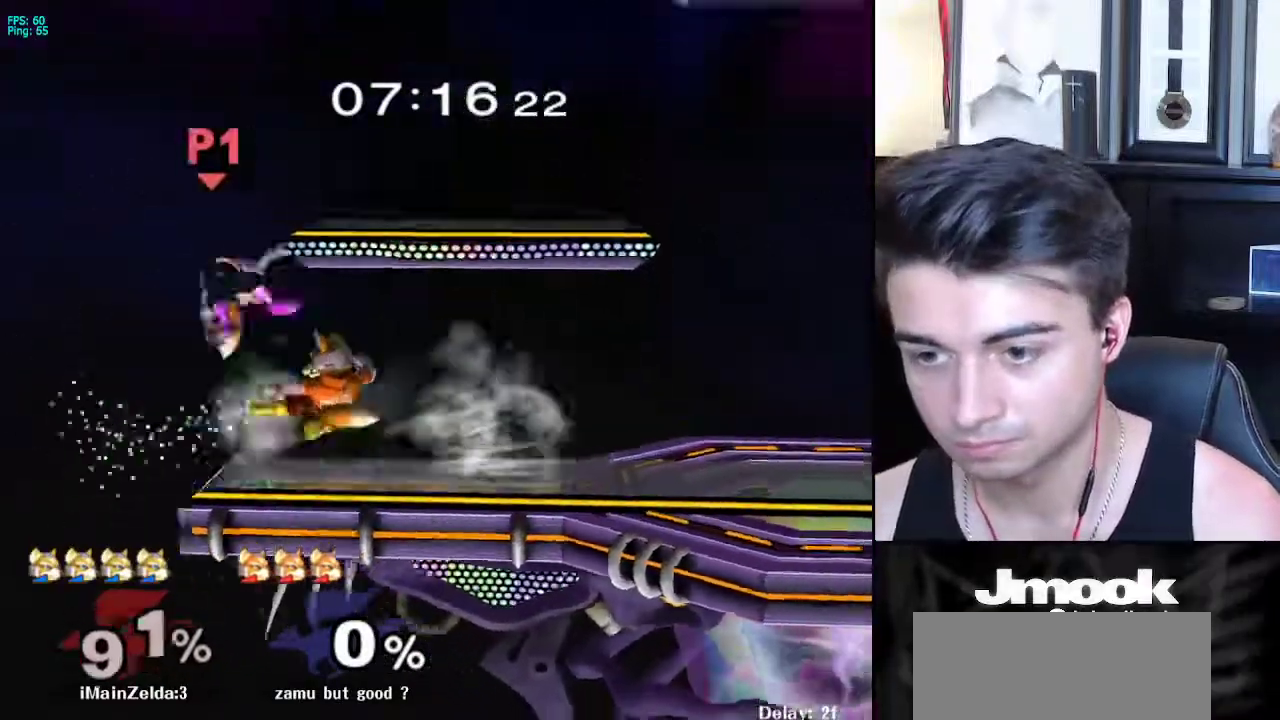
{"buttons": [], "left_stick": "down", "right_stick": "center", "events": [[100, "left_stick", "up-left"], [217, "left_stick", "center"], [383, "B", "down"], [467, "B", "up"], [500, "left_stick", "down"]]}